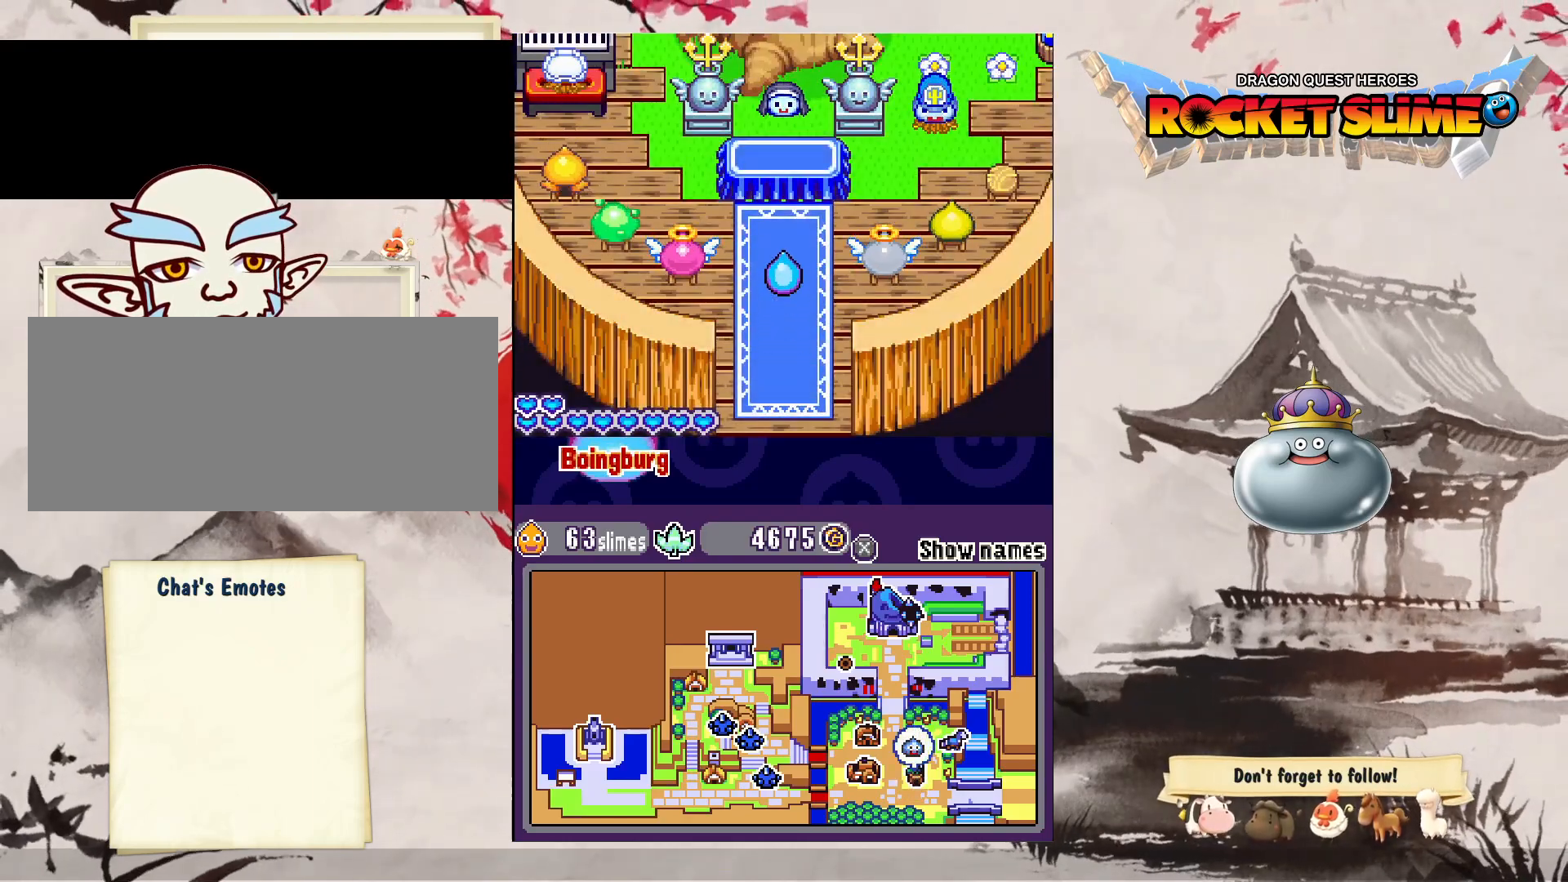
Gameplay with a controller (Xbox layout); each line is a JSON object with the inputs held at the frame after it (dt_ms = milliseconds from this image to that frame). "events" lists button and stick changes between this image and that frame as [ms after this image, input, new state], when the widget could be followed in between. Not read: B L3 R3 SELECT START.
{"dt_ms": 1000, "buttons": [], "left_stick": "center", "right_stick": "center", "events": [[450, "Y", "down"], [567, "DPAD_DOWN", "up"], [733, "Y", "up"]]}
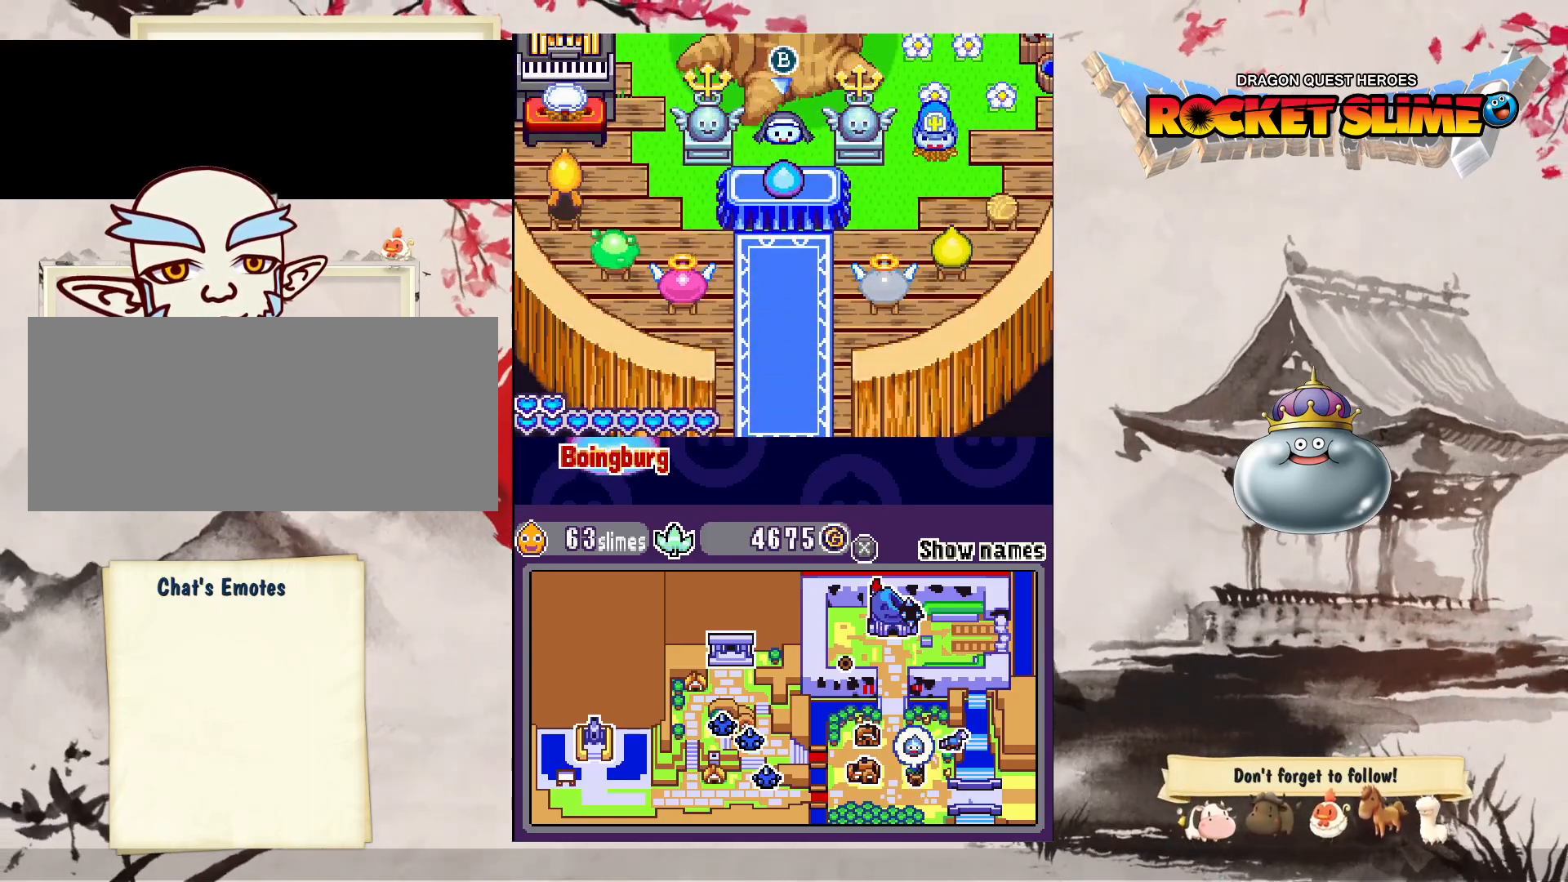
{"dt_ms": 1000, "buttons": [], "left_stick": "center", "right_stick": "center", "events": [[300, "DPAD_DOWN", "down"], [633, "DPAD_DOWN", "up"]]}
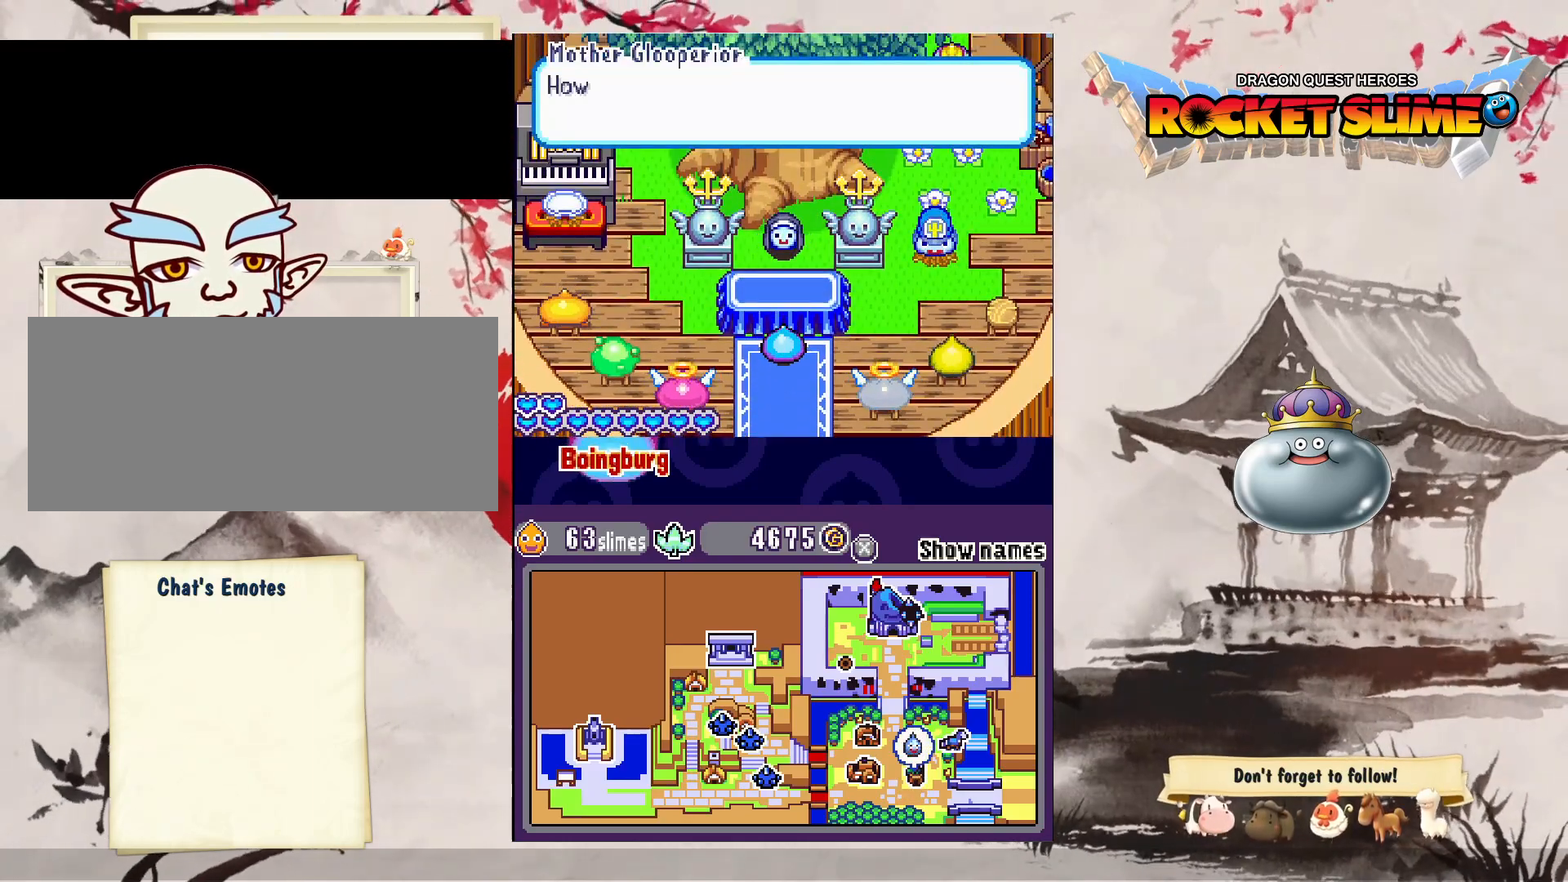
{"dt_ms": 500, "buttons": [], "left_stick": "center", "right_stick": "center", "events": []}
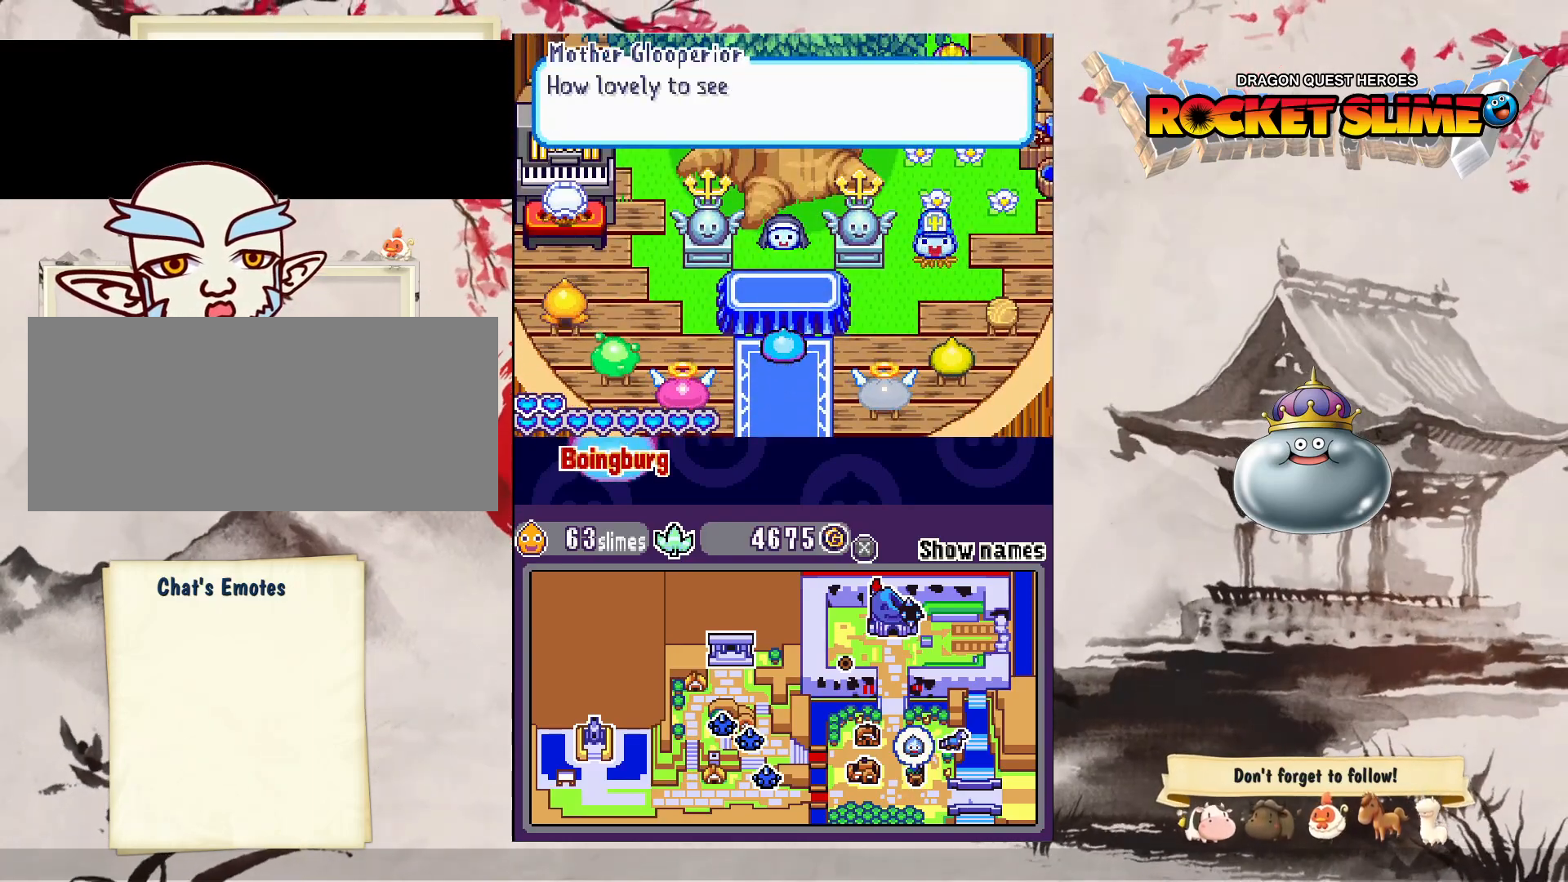
{"dt_ms": 500, "buttons": [], "left_stick": "center", "right_stick": "center", "events": []}
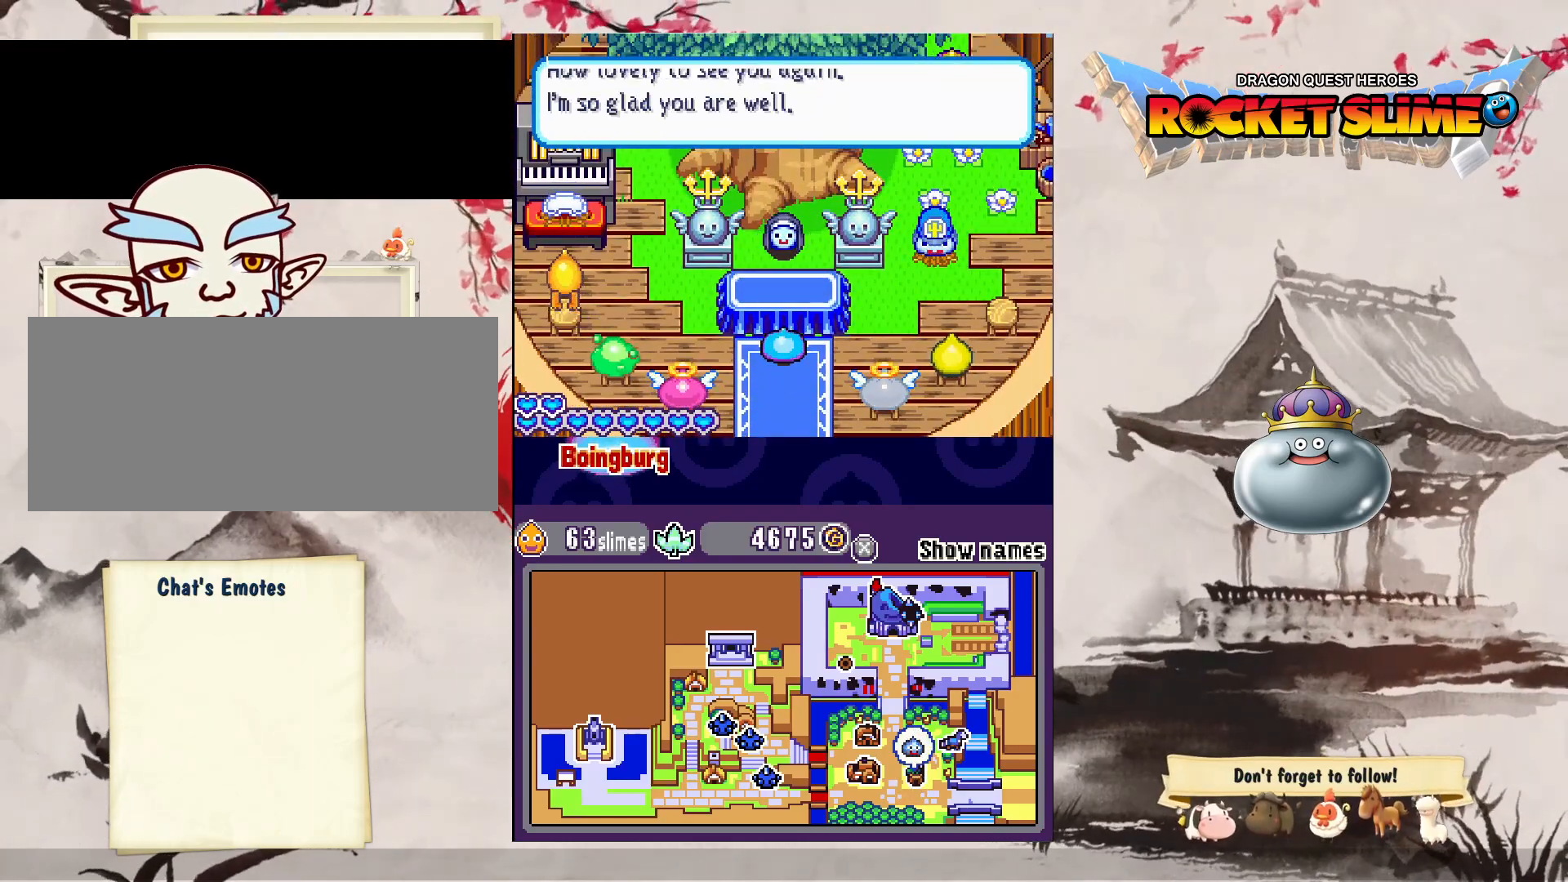
{"dt_ms": 500, "buttons": [], "left_stick": "center", "right_stick": "center", "events": []}
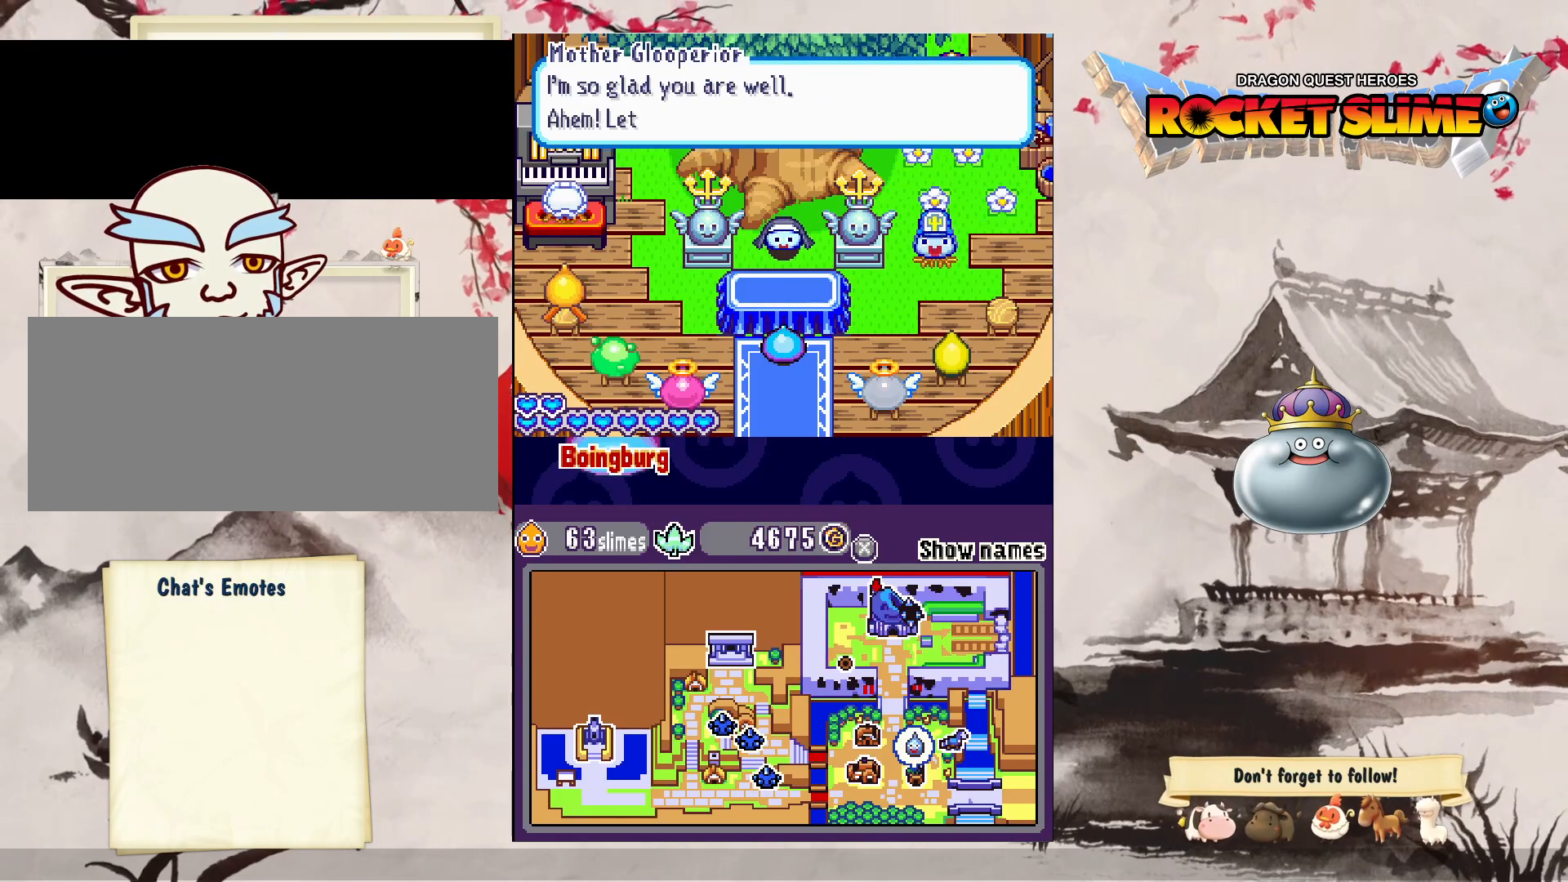
{"dt_ms": 500, "buttons": [], "left_stick": "center", "right_stick": "center", "events": []}
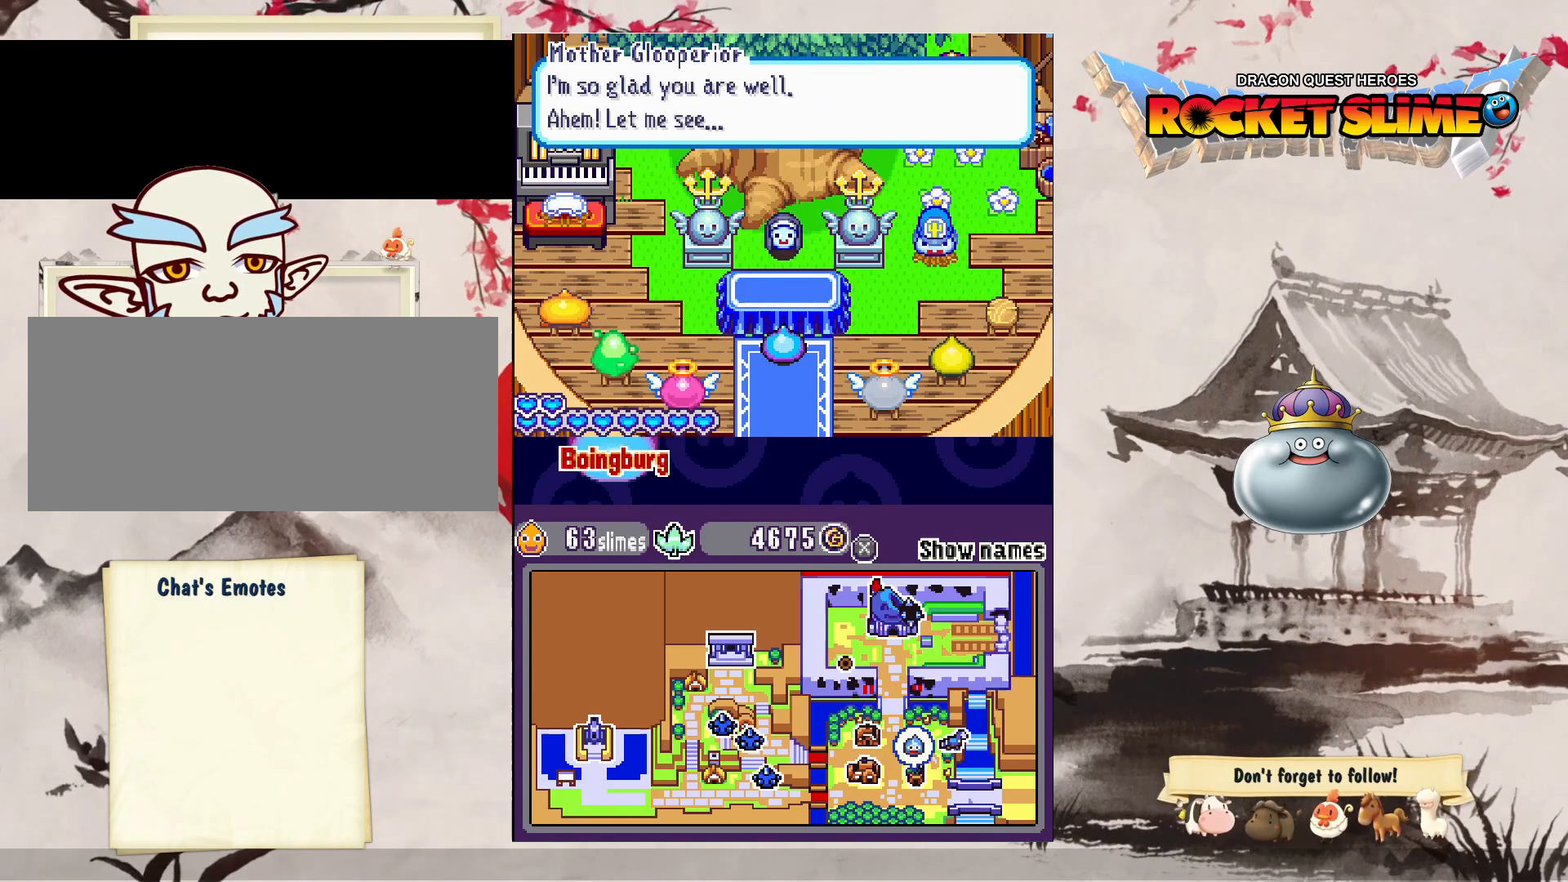
{"dt_ms": 500, "buttons": ["Y"], "left_stick": "center", "right_stick": "center", "events": [[433, "Y", "down"]]}
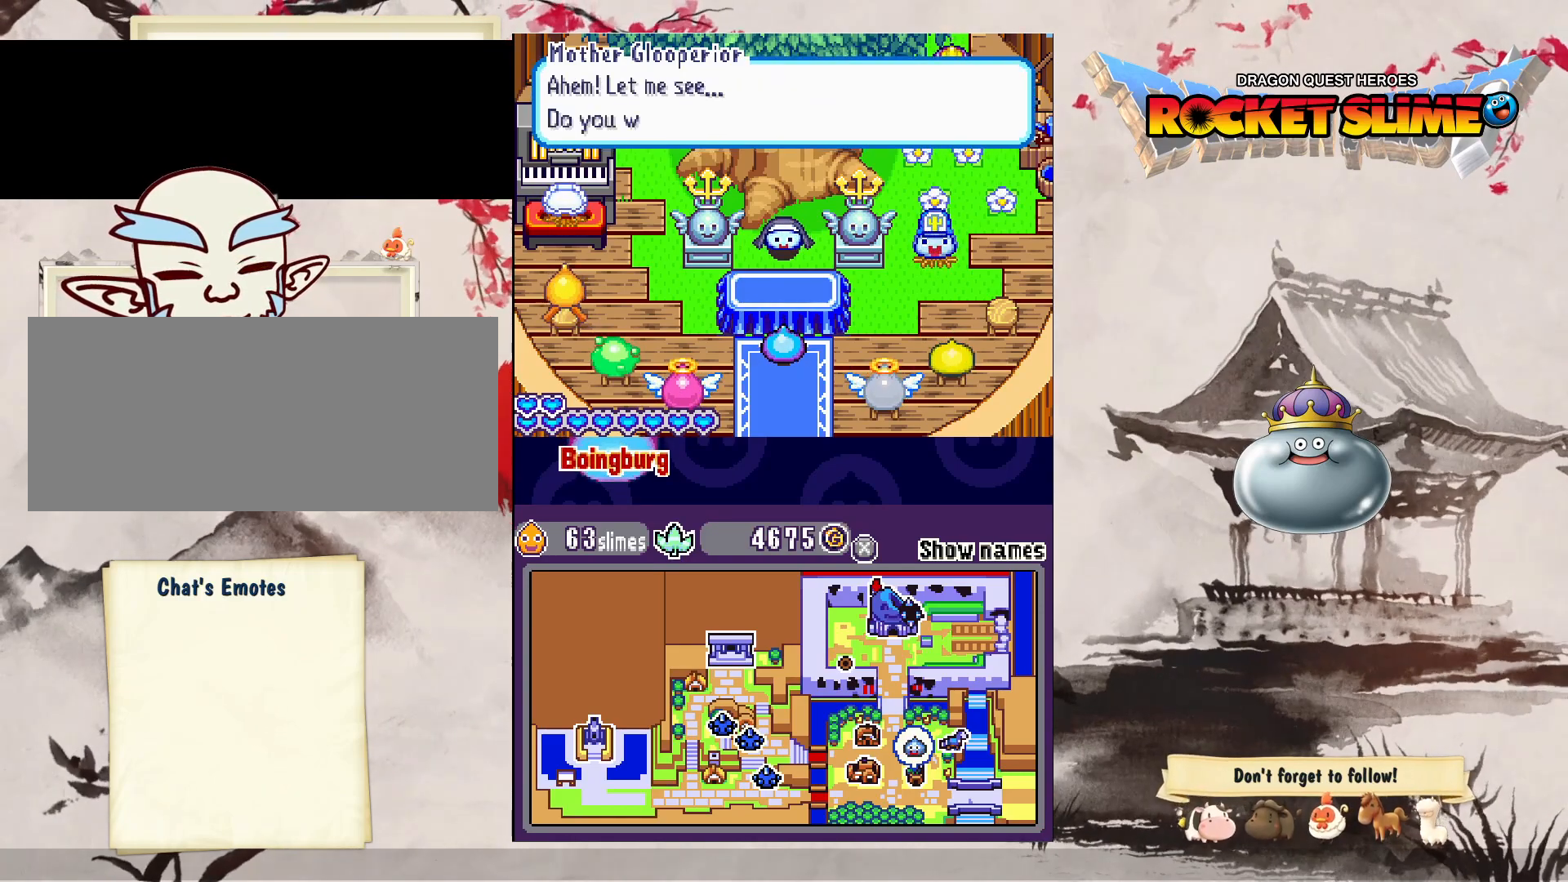
{"dt_ms": 500, "buttons": [], "left_stick": "center", "right_stick": "center", "events": [[267, "Y", "up"]]}
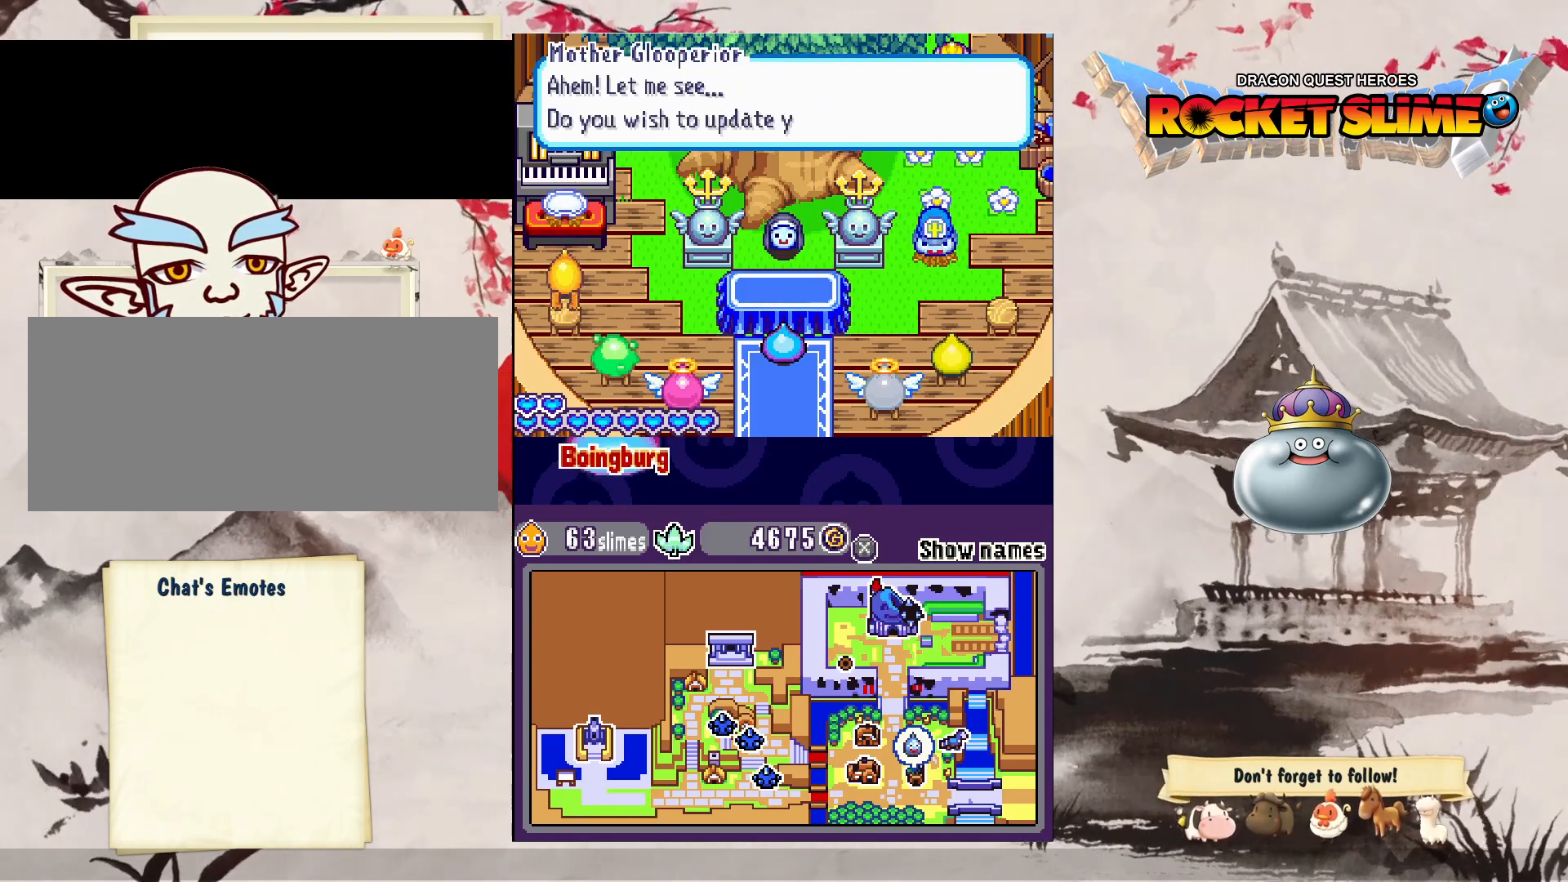
{"dt_ms": 500, "buttons": [], "left_stick": "center", "right_stick": "center", "events": []}
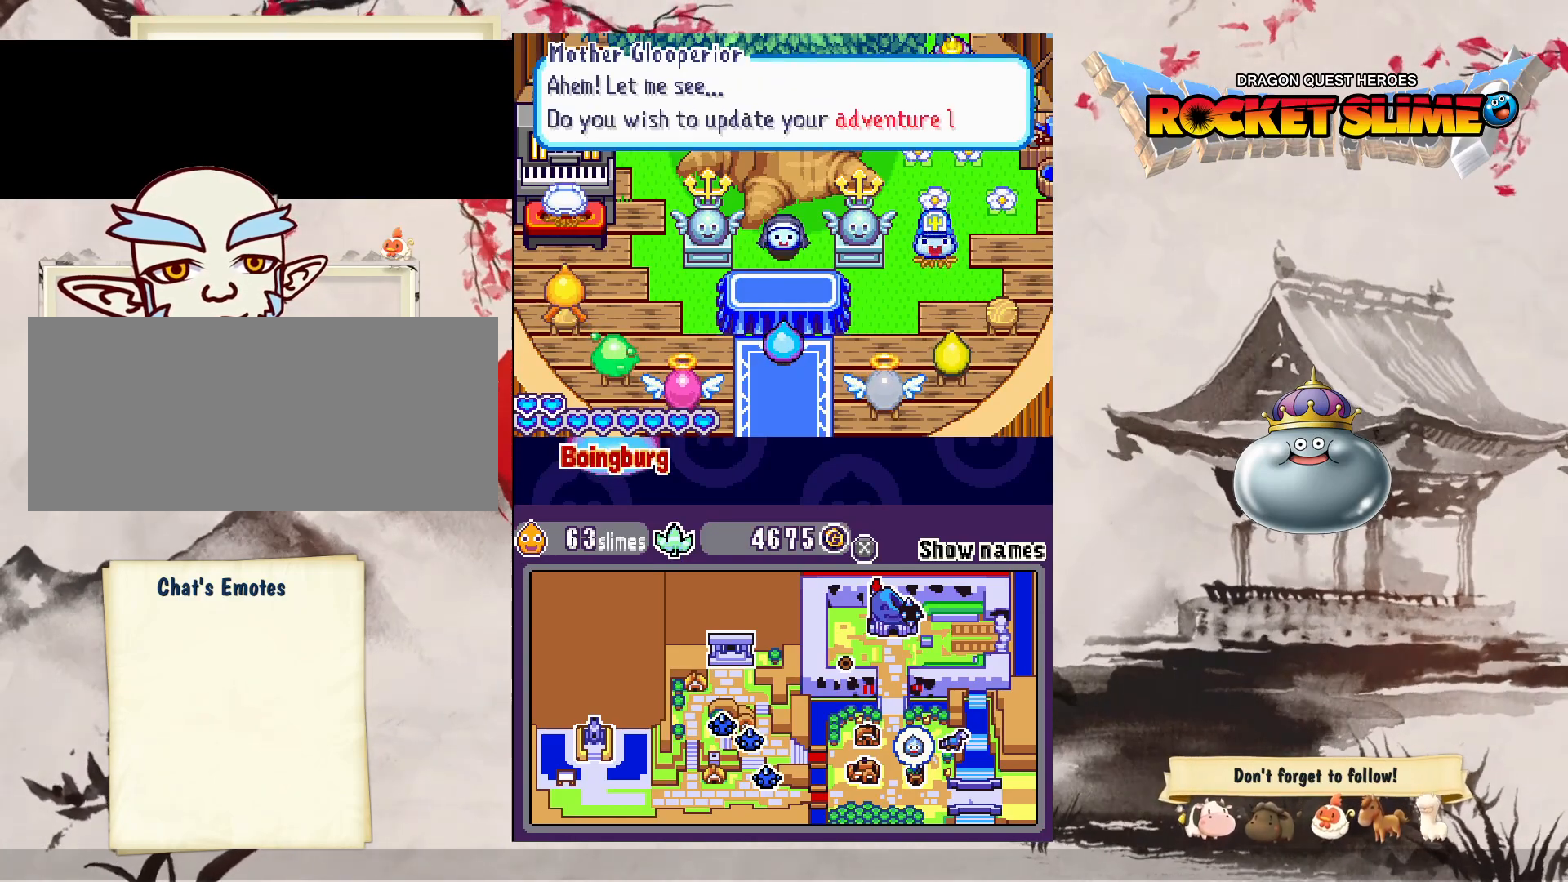
{"dt_ms": 500, "buttons": [], "left_stick": "center", "right_stick": "center", "events": []}
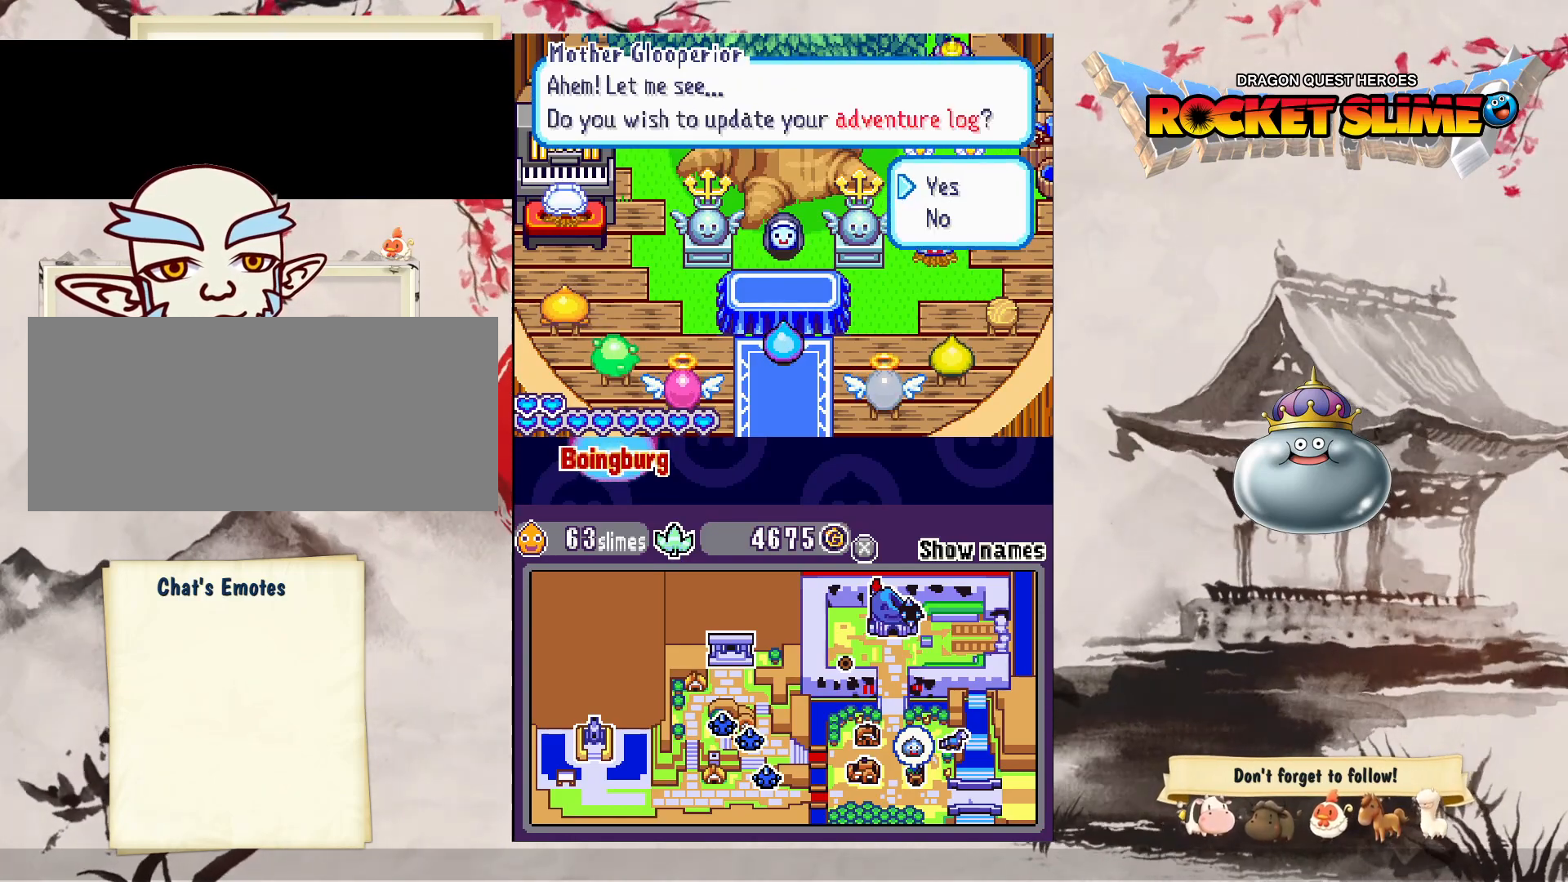
{"dt_ms": 500, "buttons": ["Y"], "left_stick": "center", "right_stick": "center", "events": [[333, "Y", "down"]]}
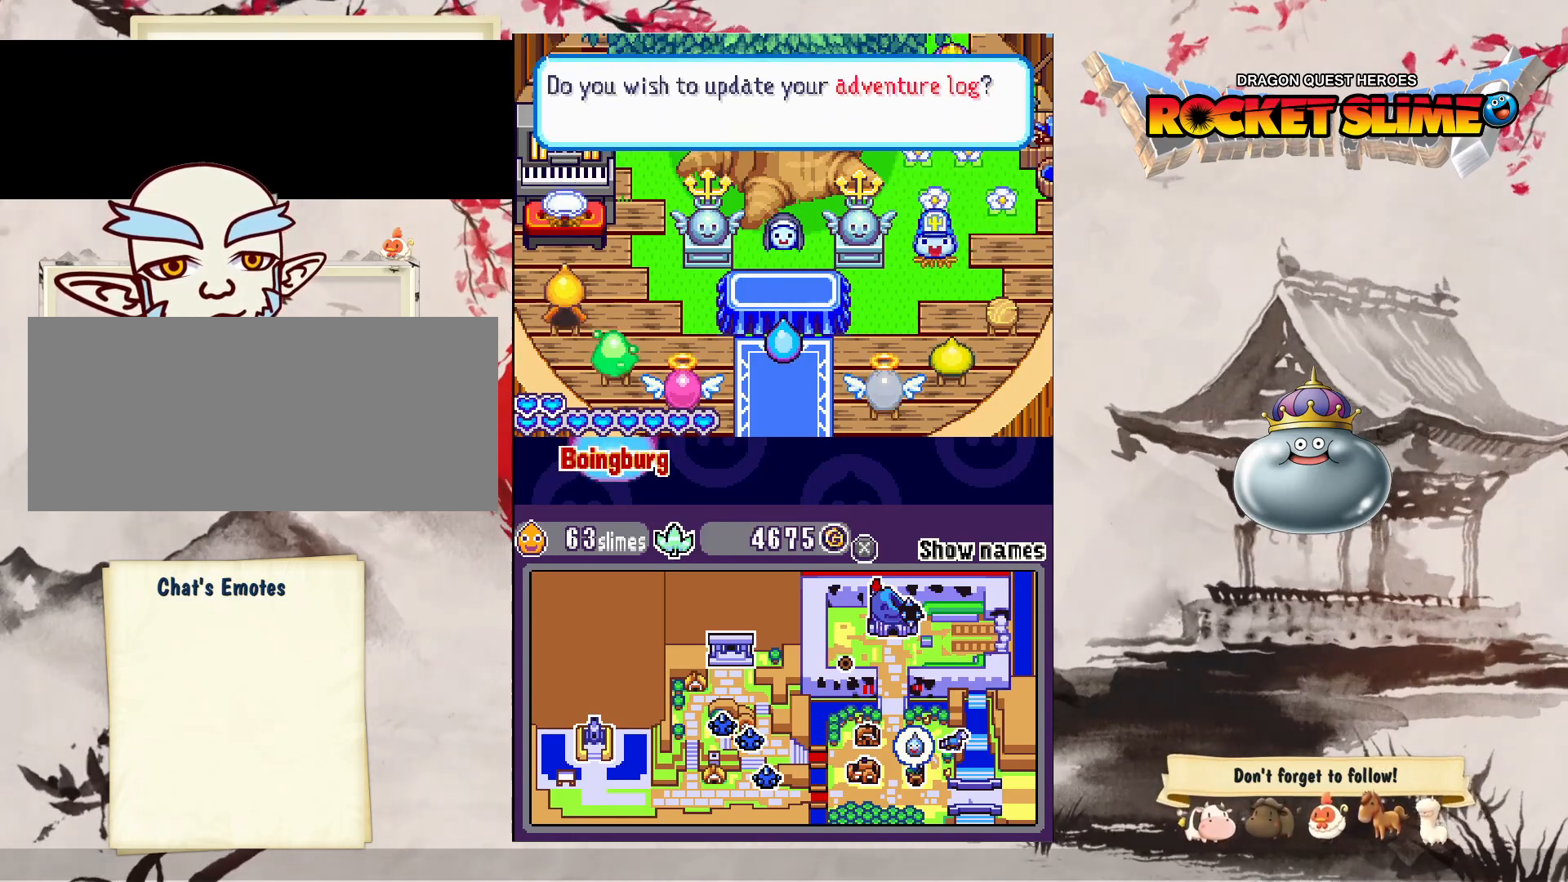
{"dt_ms": 500, "buttons": [], "left_stick": "center", "right_stick": "center", "events": [[117, "Y", "up"]]}
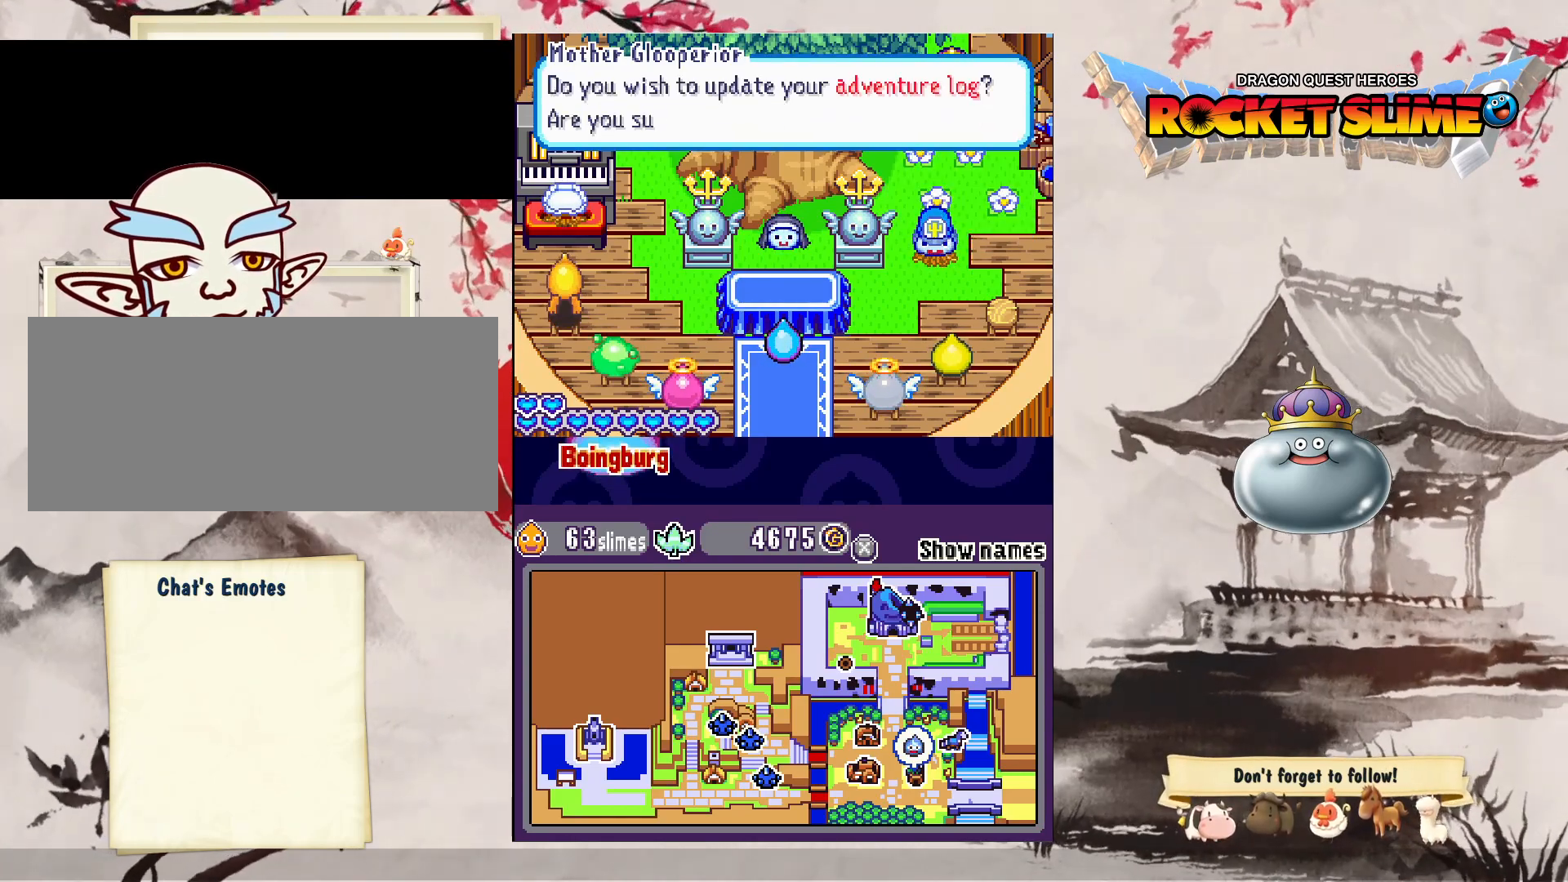
{"dt_ms": 500, "buttons": [], "left_stick": "center", "right_stick": "center", "events": []}
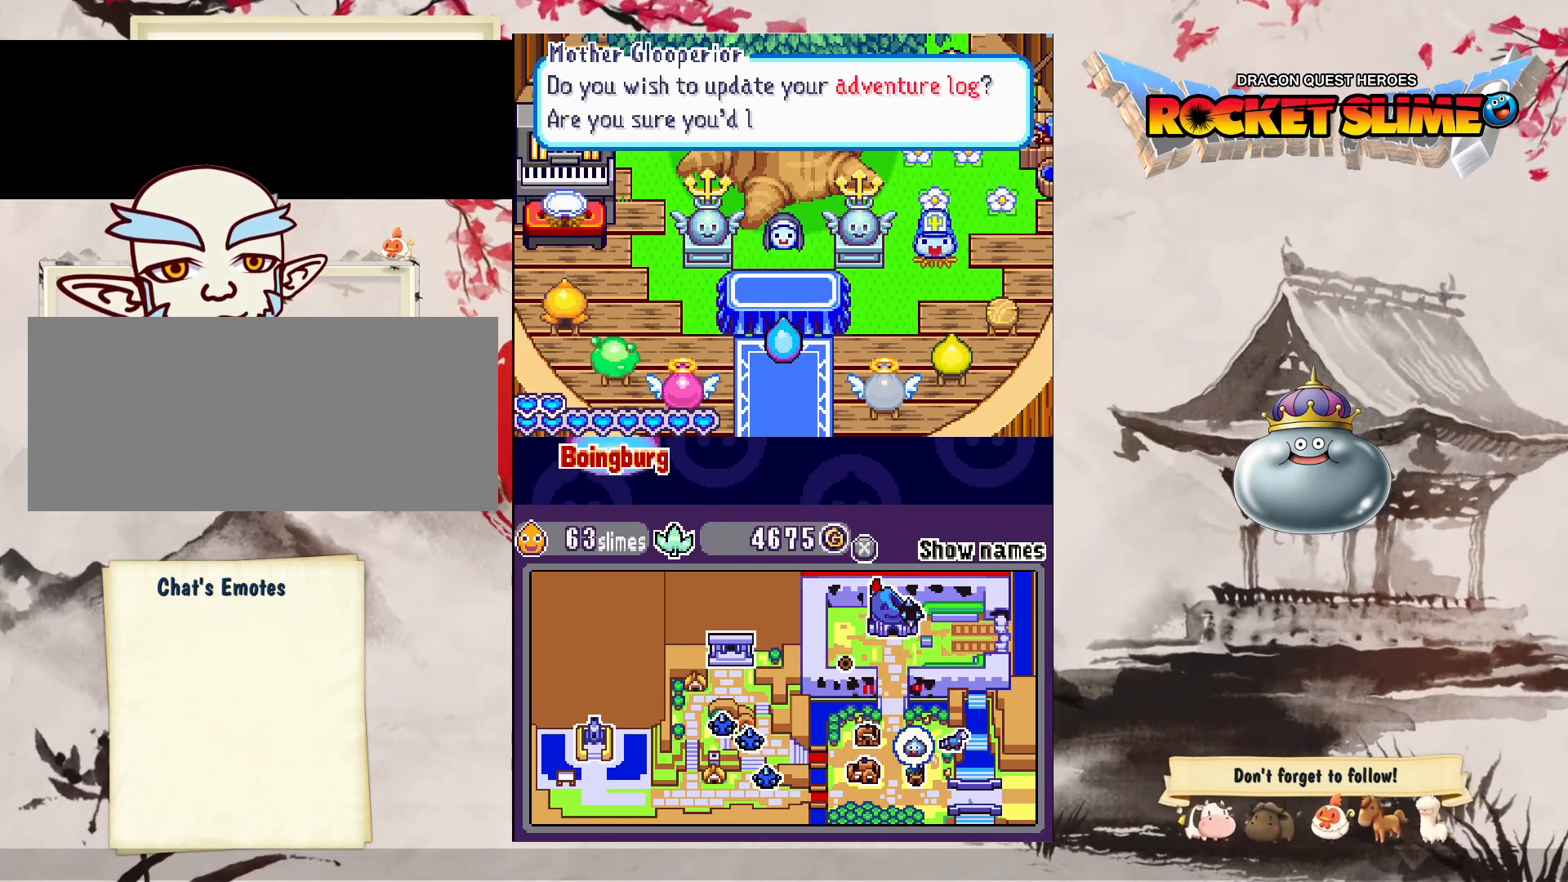
{"dt_ms": 500, "buttons": ["Y"], "left_stick": "center", "right_stick": "center", "events": [[250, "Y", "down"]]}
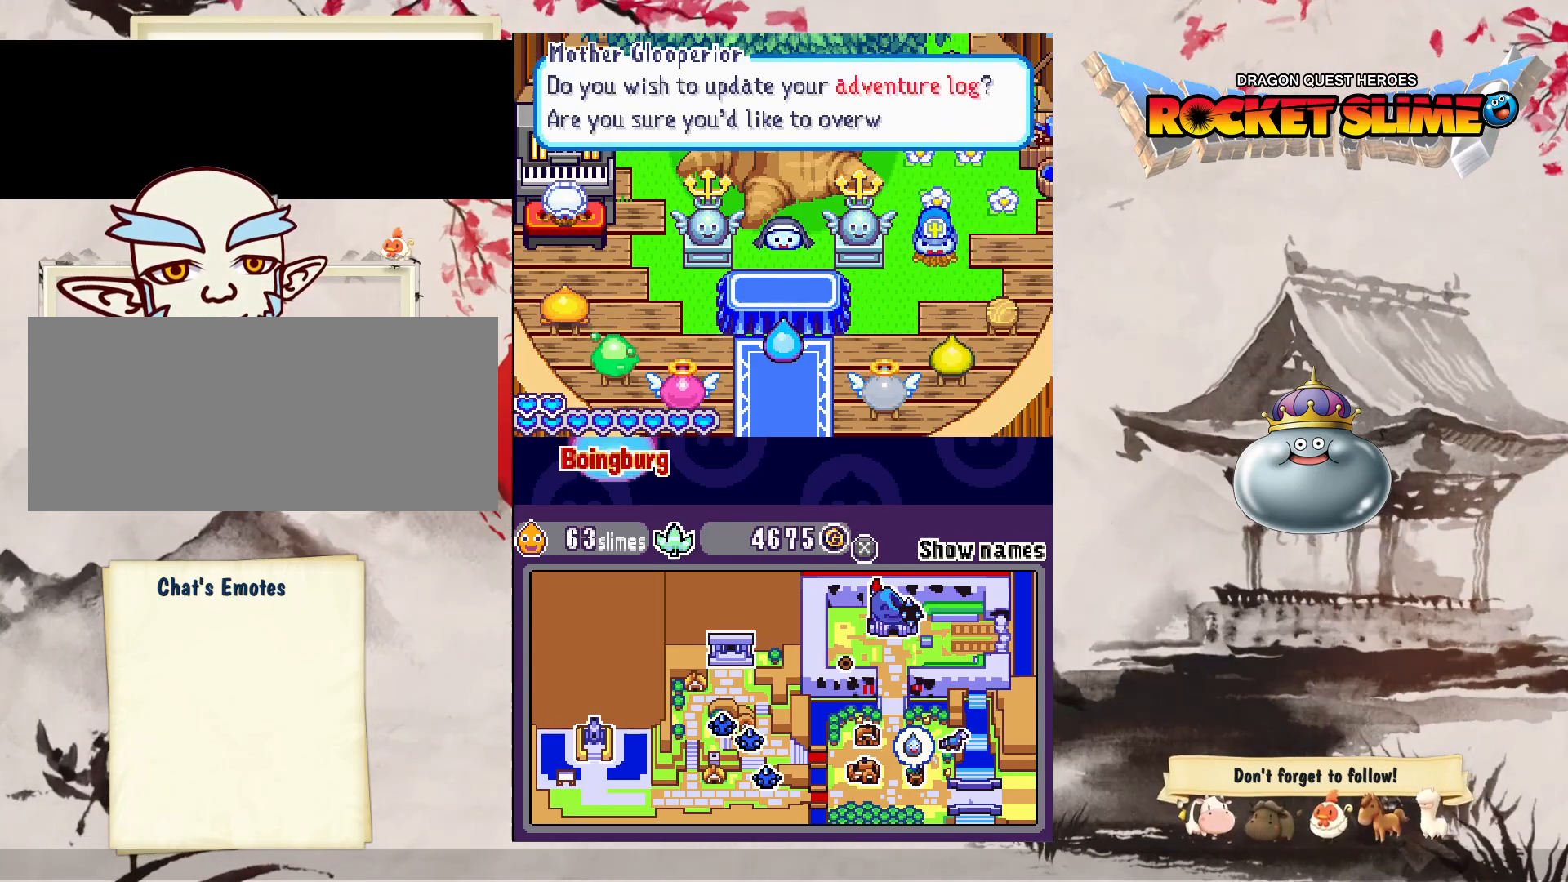
{"dt_ms": 500, "buttons": [], "left_stick": "center", "right_stick": "center", "events": [[83, "Y", "up"]]}
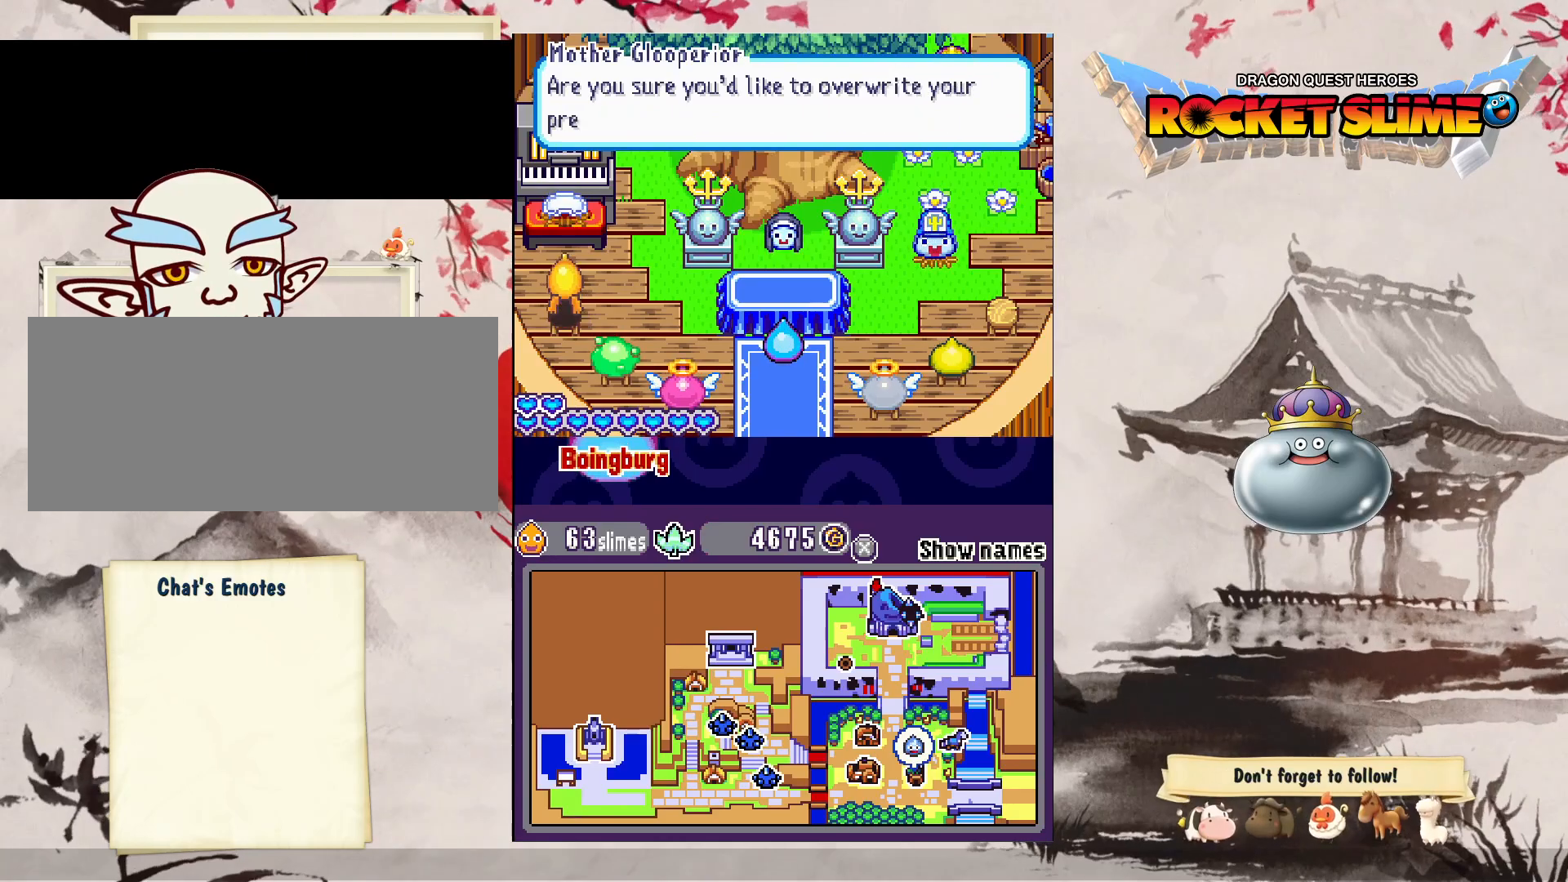
{"dt_ms": 500, "buttons": ["Y"], "left_stick": "center", "right_stick": "center", "events": [[200, "Y", "down"]]}
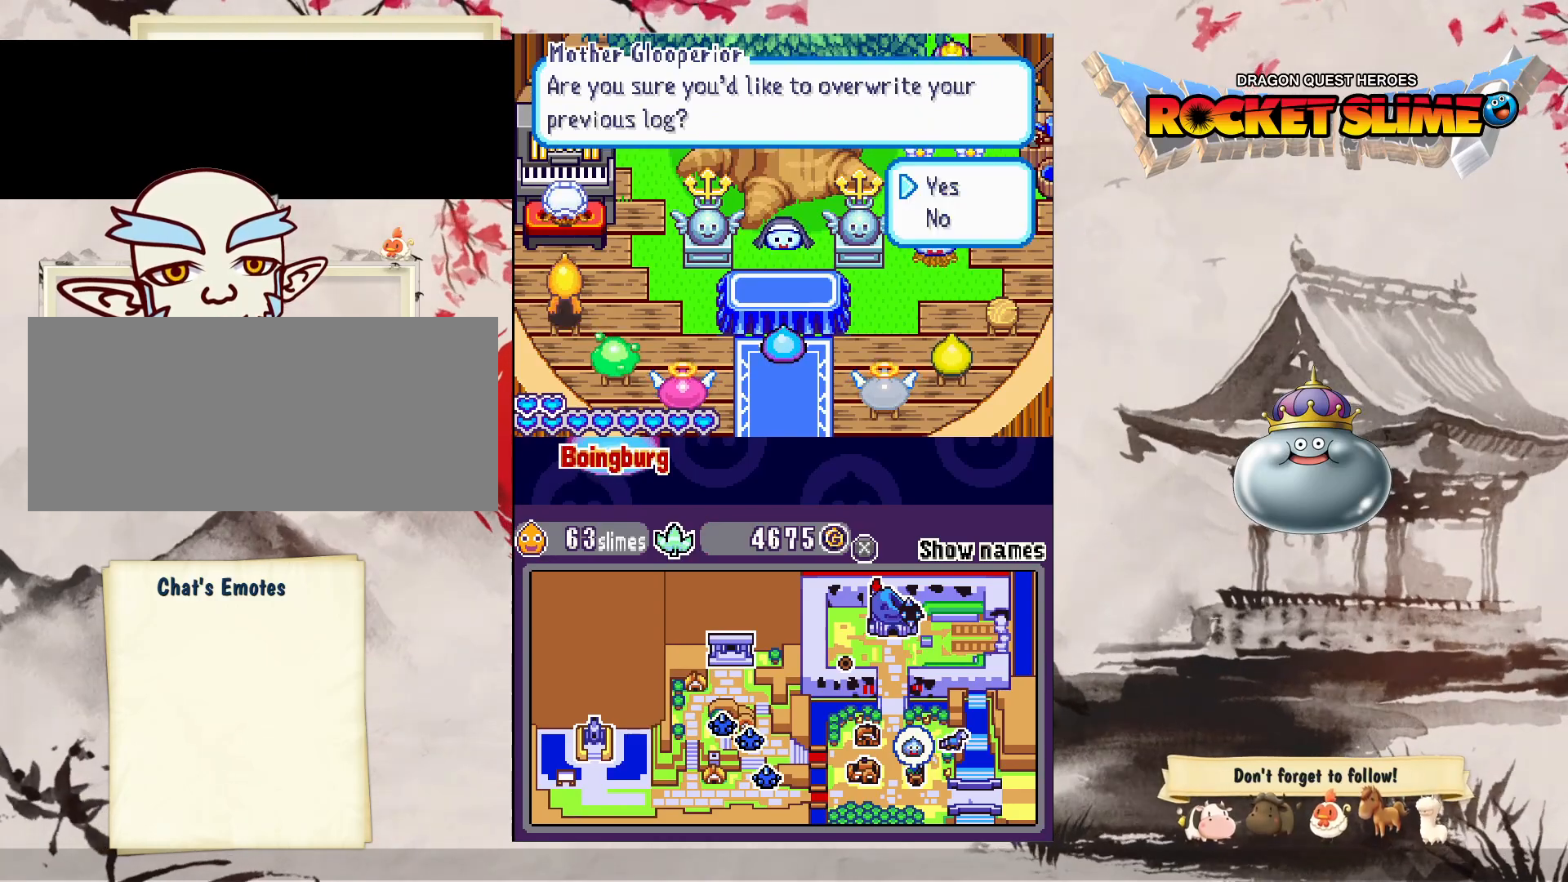
{"dt_ms": 500, "buttons": ["Y"], "left_stick": "center", "right_stick": "center", "events": [[33, "Y", "up"], [350, "Y", "down"]]}
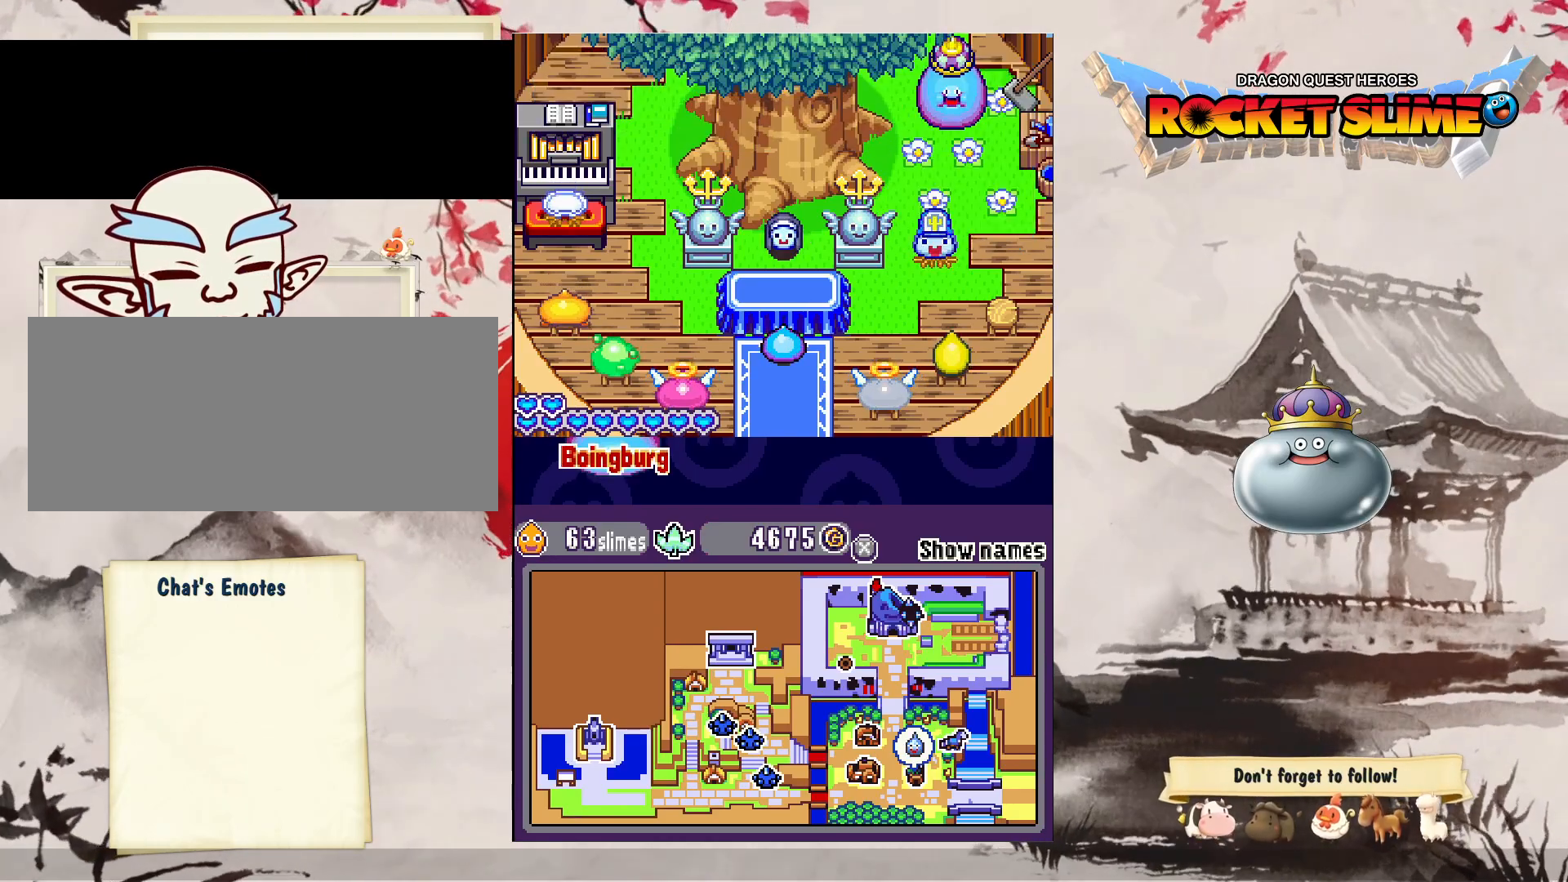
{"dt_ms": 500, "buttons": [], "left_stick": "center", "right_stick": "center", "events": [[117, "Y", "up"]]}
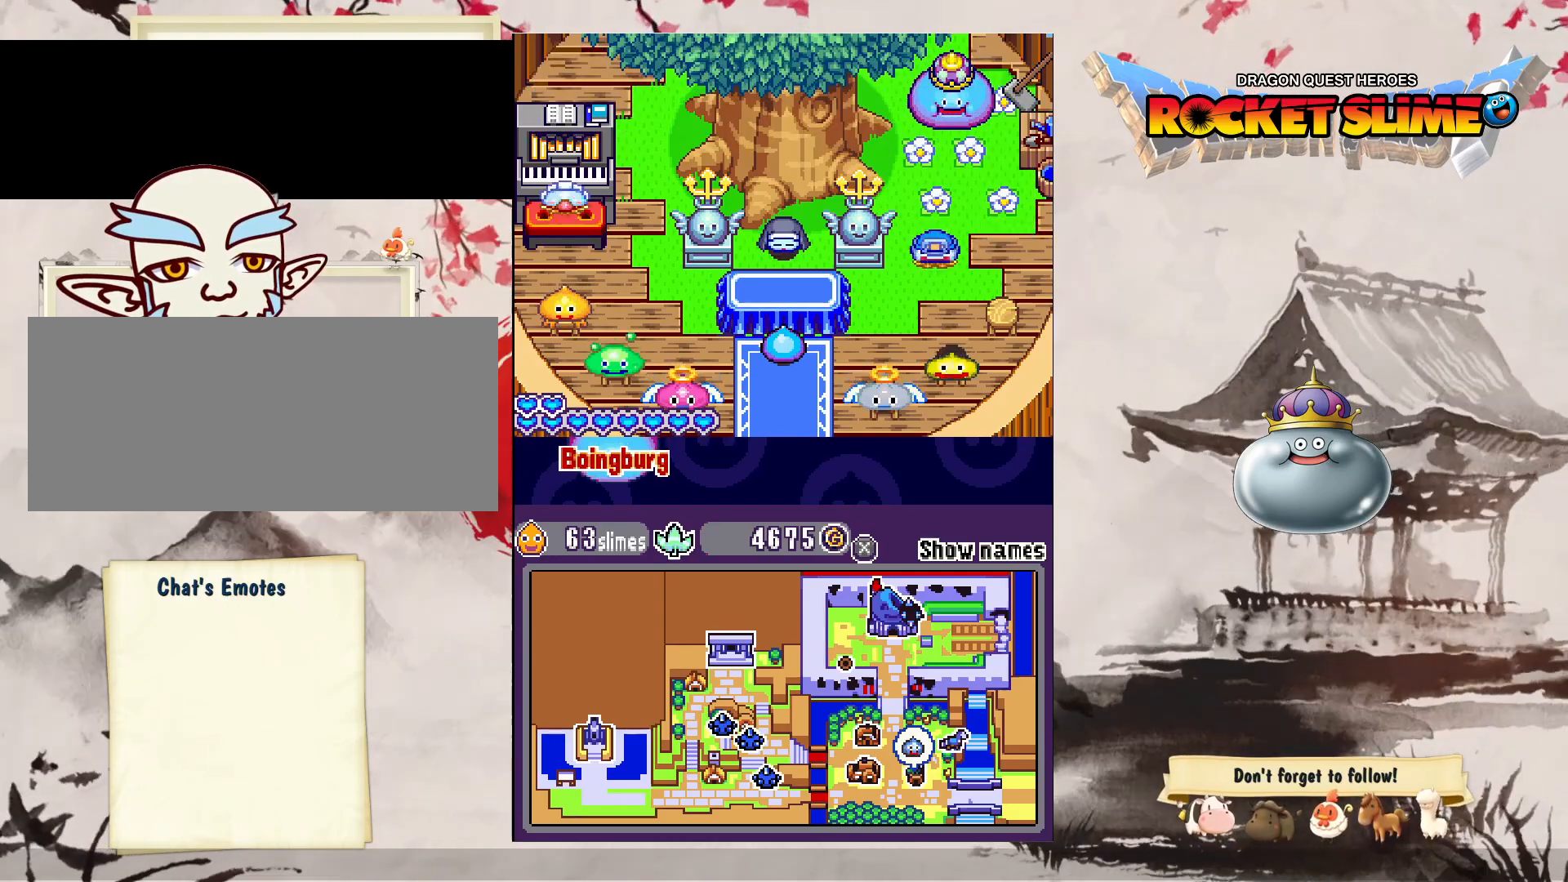
{"dt_ms": 500, "buttons": [], "left_stick": "center", "right_stick": "center", "events": []}